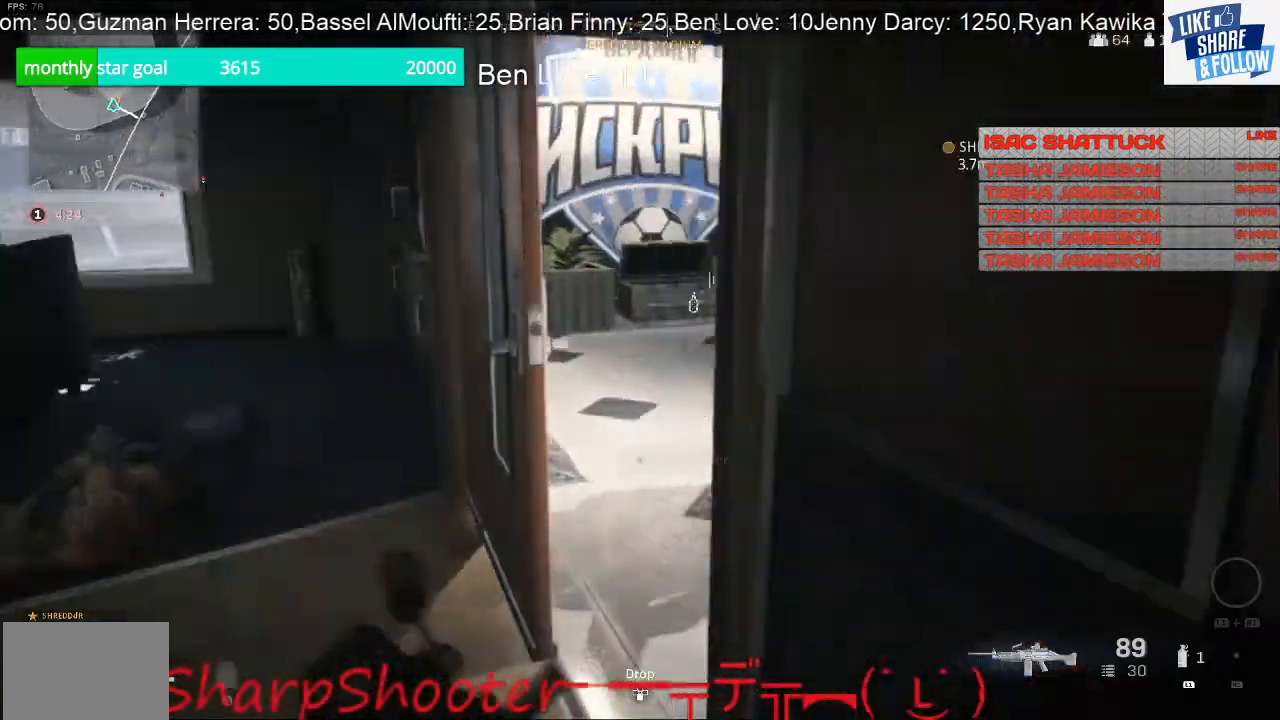
Gameplay with a controller (PlayStation layout); each line is a JSON object with the inputs held at the frame after it (dt_ms = milliseconds from this image to that frame). "events" lists button and stick changes between this image and that frame as [ms after this image, input, new state], when the widget could be followed in between.
{"dt_ms": 500, "buttons": [], "left_stick": "down-left", "right_stick": "right", "events": [[433, "left_stick", "left"], [500, "left_stick", "down-left"]]}
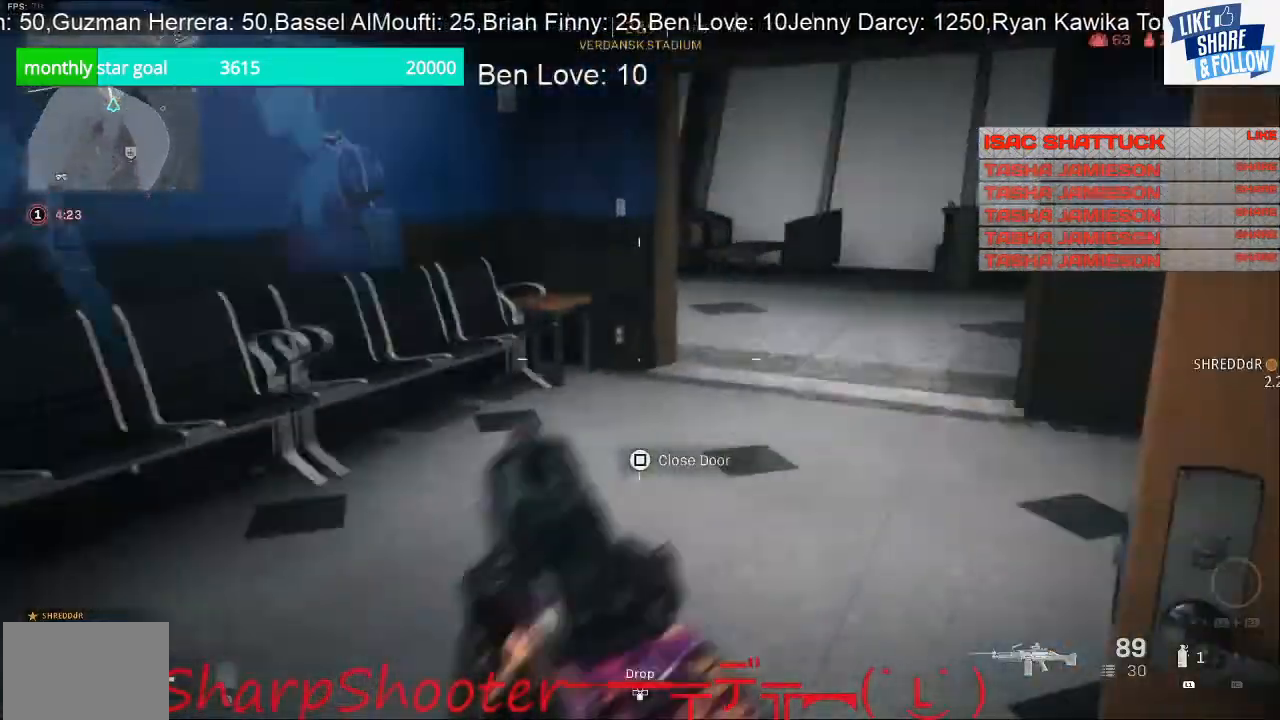
{"dt_ms": 500, "buttons": [], "left_stick": "left", "right_stick": "right", "events": [[333, "left_stick", "left"]]}
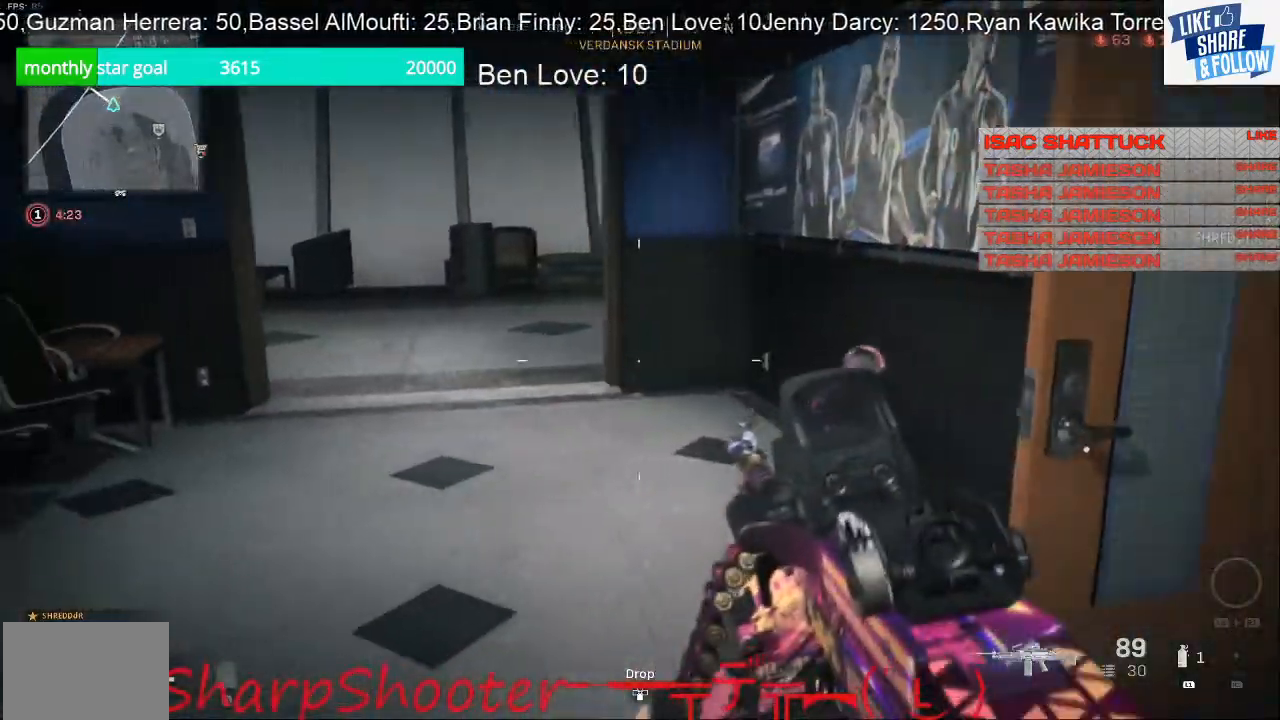
{"dt_ms": 500, "buttons": [], "left_stick": "down", "right_stick": "center", "events": [[267, "left_stick", "down"], [367, "right_stick", "center"]]}
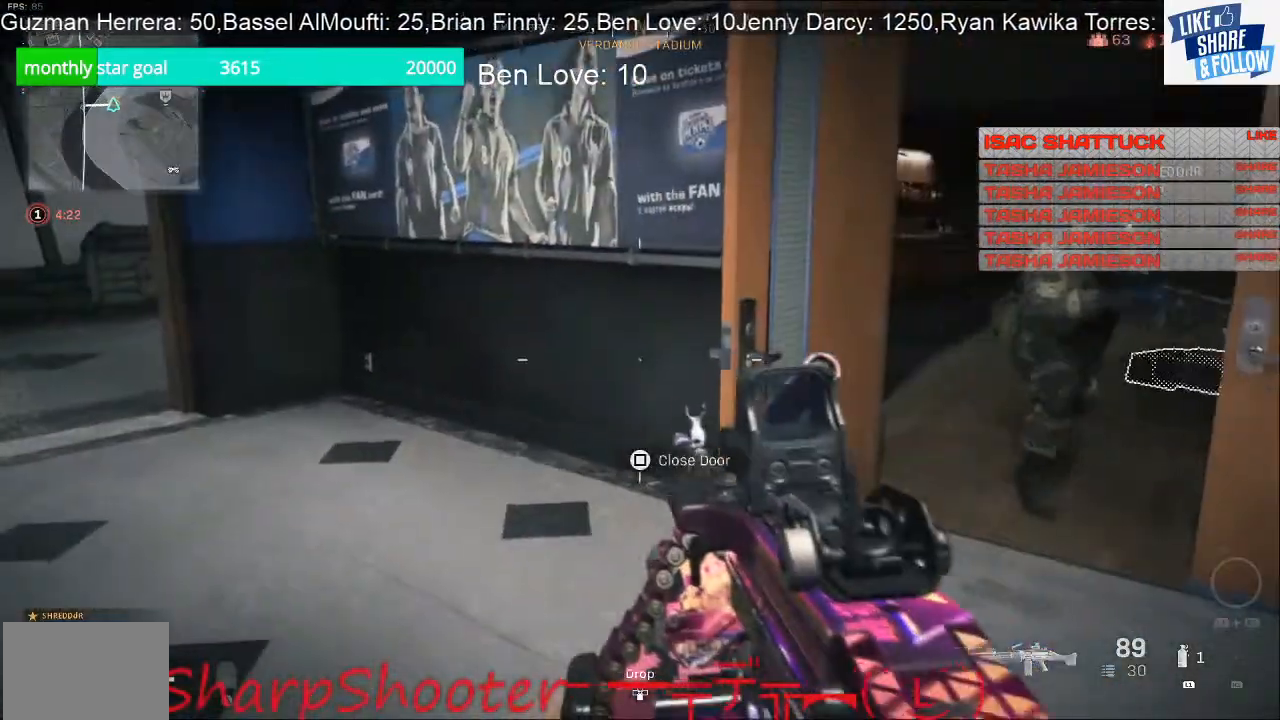
{"dt_ms": 500, "buttons": [], "left_stick": "up", "right_stick": "center", "events": [[167, "left_stick", "center"], [267, "left_stick", "up-right"], [267, "right_stick", "right"], [367, "left_stick", "up"], [400, "right_stick", "center"]]}
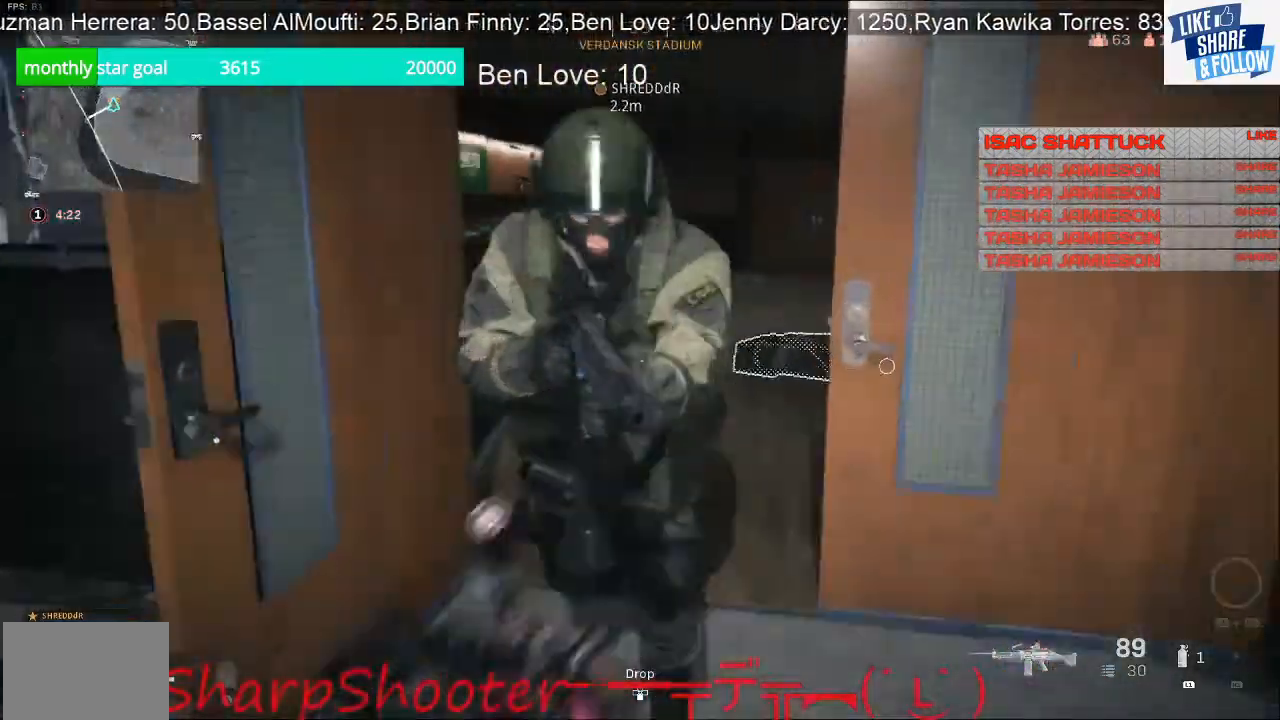
{"dt_ms": 500, "buttons": [], "left_stick": "up", "right_stick": "right", "events": [[233, "right_stick", "right"]]}
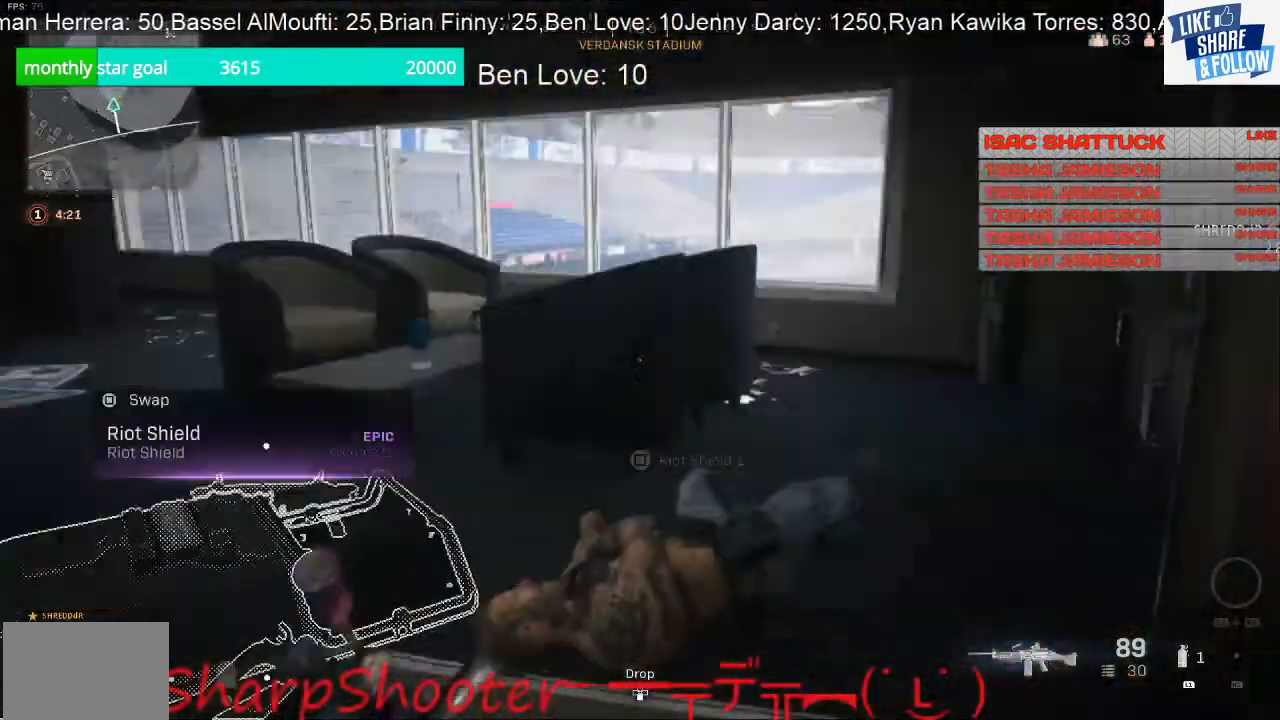
{"dt_ms": 500, "buttons": [], "left_stick": "up-left", "right_stick": "left", "events": [[200, "right_stick", "center"], [333, "right_stick", "left"], [467, "left_stick", "up-left"]]}
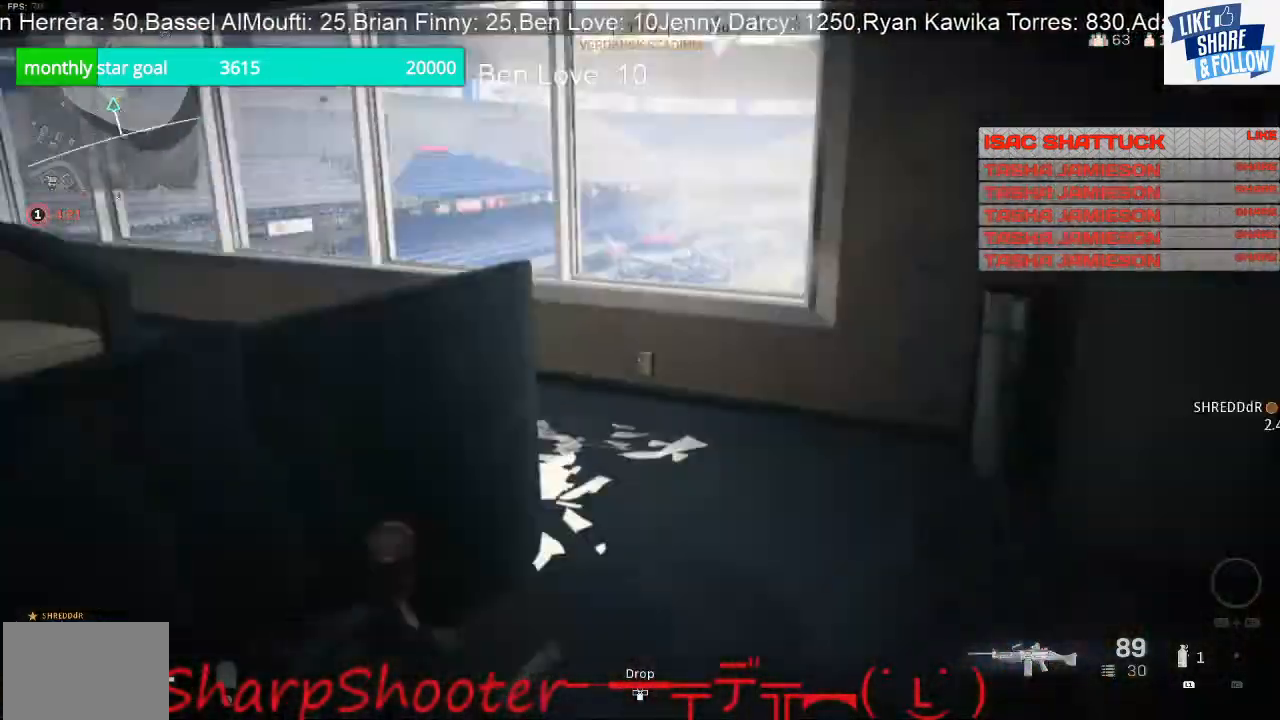
{"dt_ms": 500, "buttons": ["R3"], "left_stick": "right", "right_stick": "center", "events": [[67, "left_stick", "left"], [233, "right_stick", "up-left"], [267, "left_stick", "center"], [367, "right_stick", "center"], [433, "R3", "down"], [500, "left_stick", "right"]]}
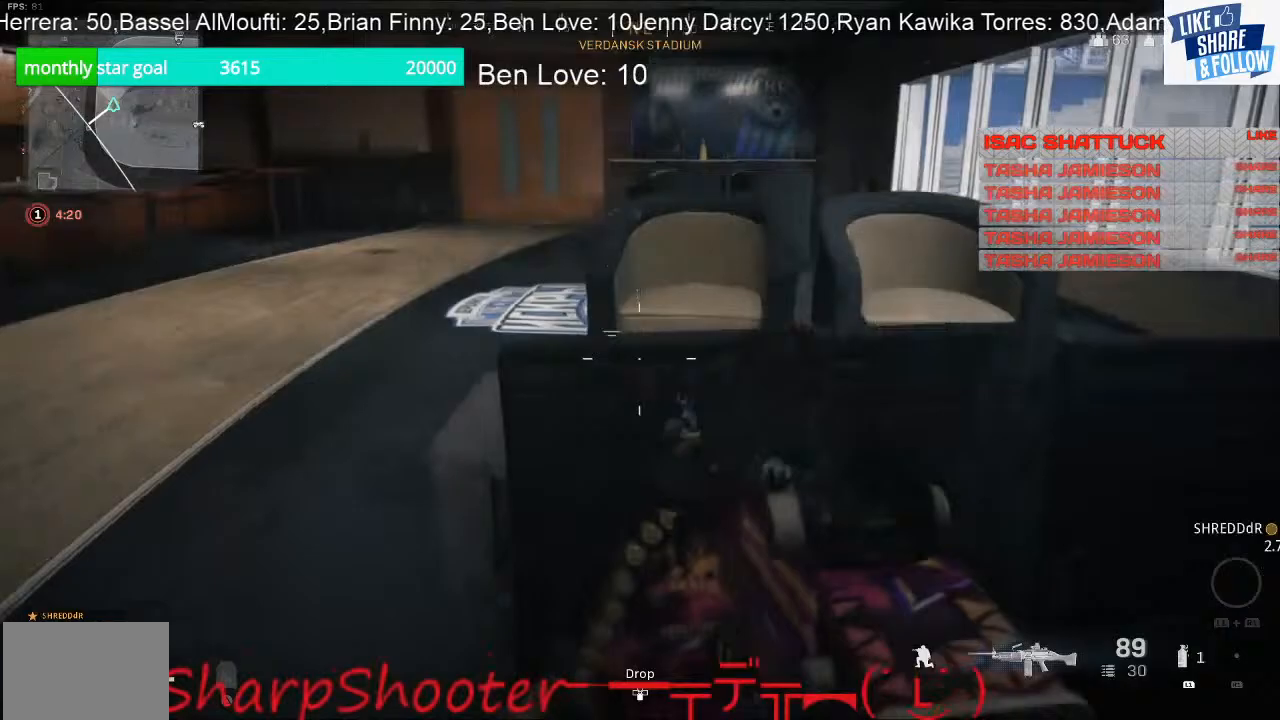
{"dt_ms": 500, "buttons": [], "left_stick": "left", "right_stick": "center", "events": [[33, "R3", "up"], [233, "left_stick", "center"], [333, "left_stick", "left"]]}
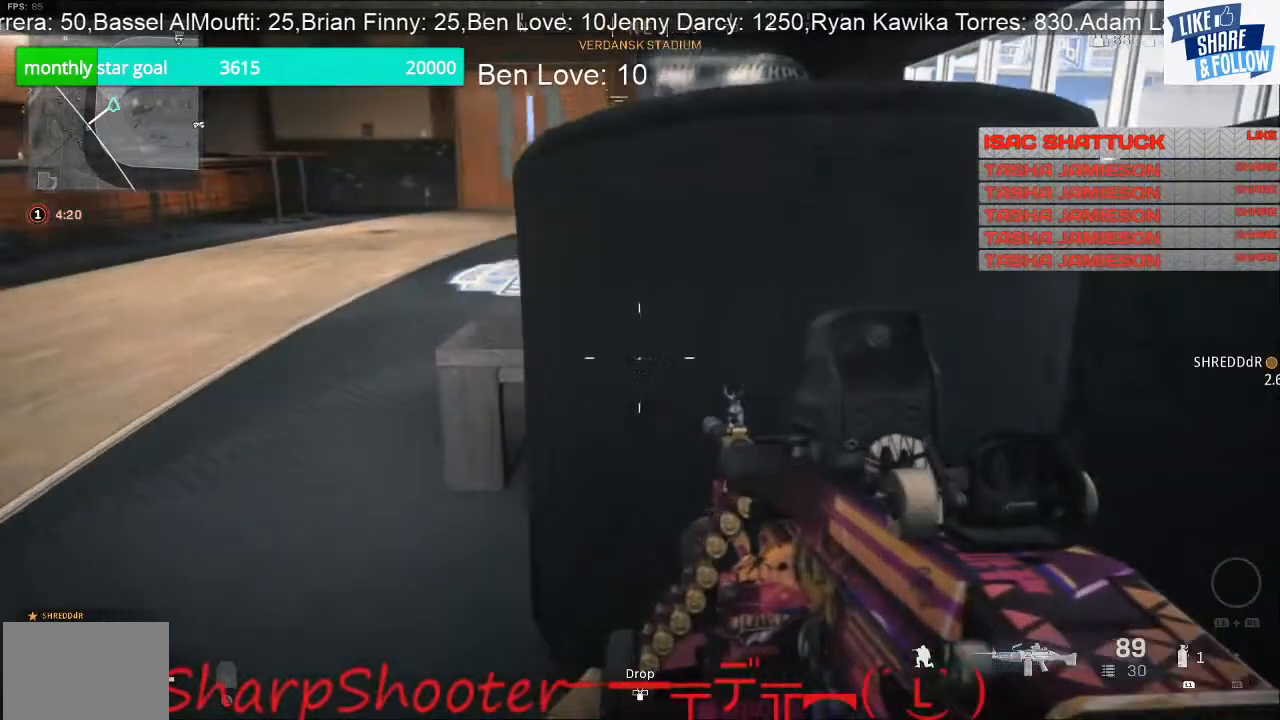
{"dt_ms": 500, "buttons": ["L2", "R2"], "left_stick": "up-right", "right_stick": "up", "events": [[267, "left_stick", "up-left"], [333, "L2", "down"], [333, "right_stick", "up-left"], [367, "left_stick", "up"], [433, "right_stick", "up"], [500, "R2", "down"], [500, "left_stick", "up-right"]]}
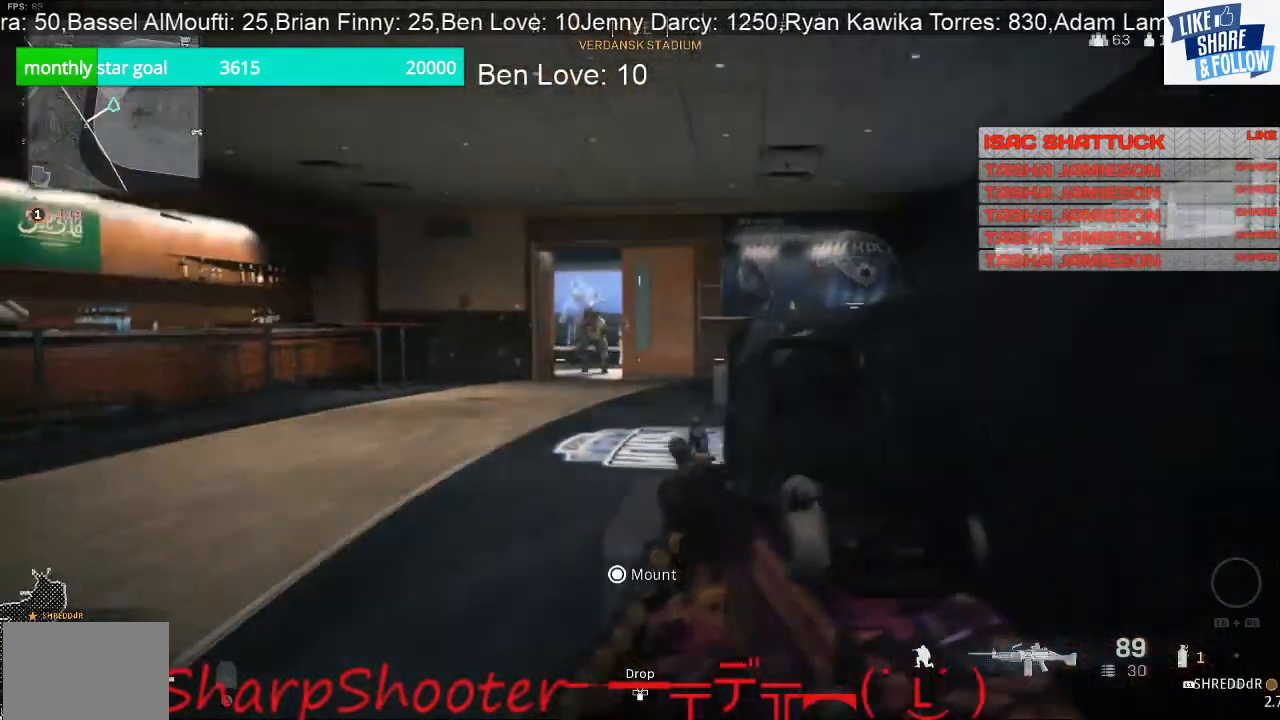
{"dt_ms": 1000, "buttons": ["L2", "R1", "R2"], "left_stick": "right", "right_stick": "center"}
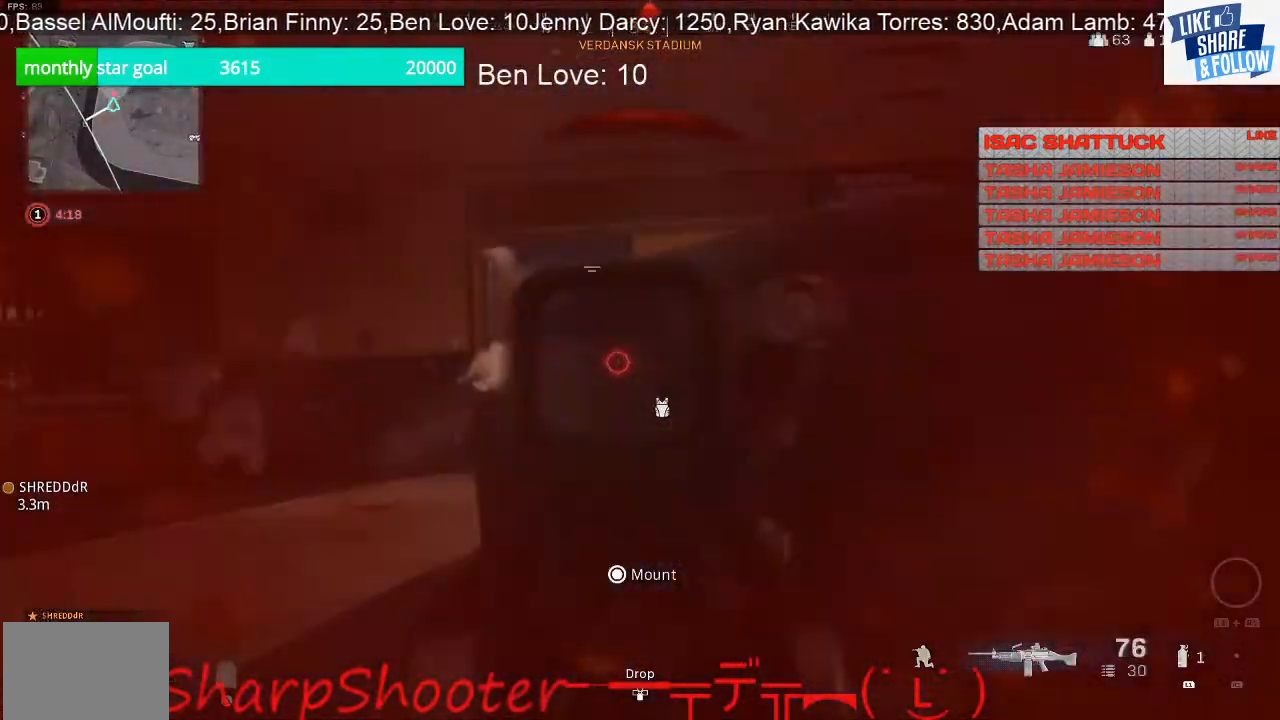
{"dt_ms": 500, "buttons": [], "left_stick": "right", "right_stick": "center", "events": [[100, "right_stick", "down-left"], [200, "R1", "up"], [300, "R3", "down"], [300, "right_stick", "left"], [400, "L2", "up"], [467, "R2", "up"], [467, "R3", "up"], [467, "right_stick", "center"]]}
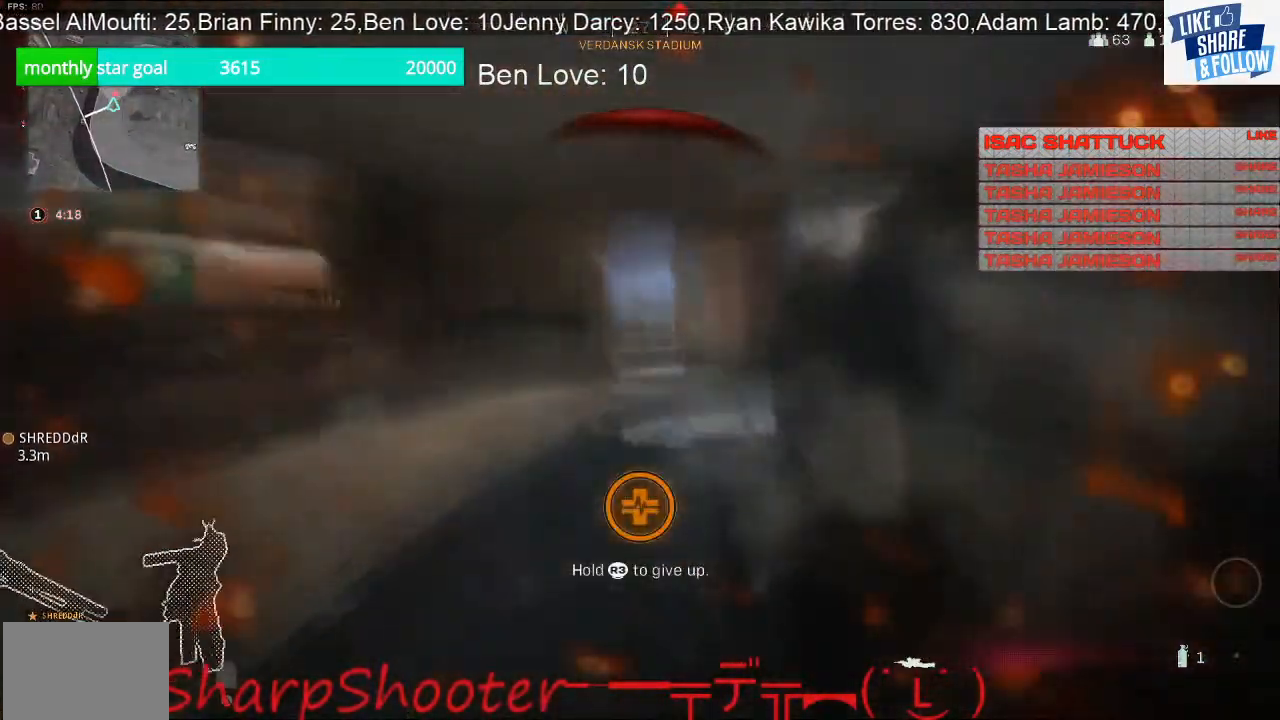
{"dt_ms": 500, "buttons": [], "left_stick": "right", "right_stick": "center", "events": []}
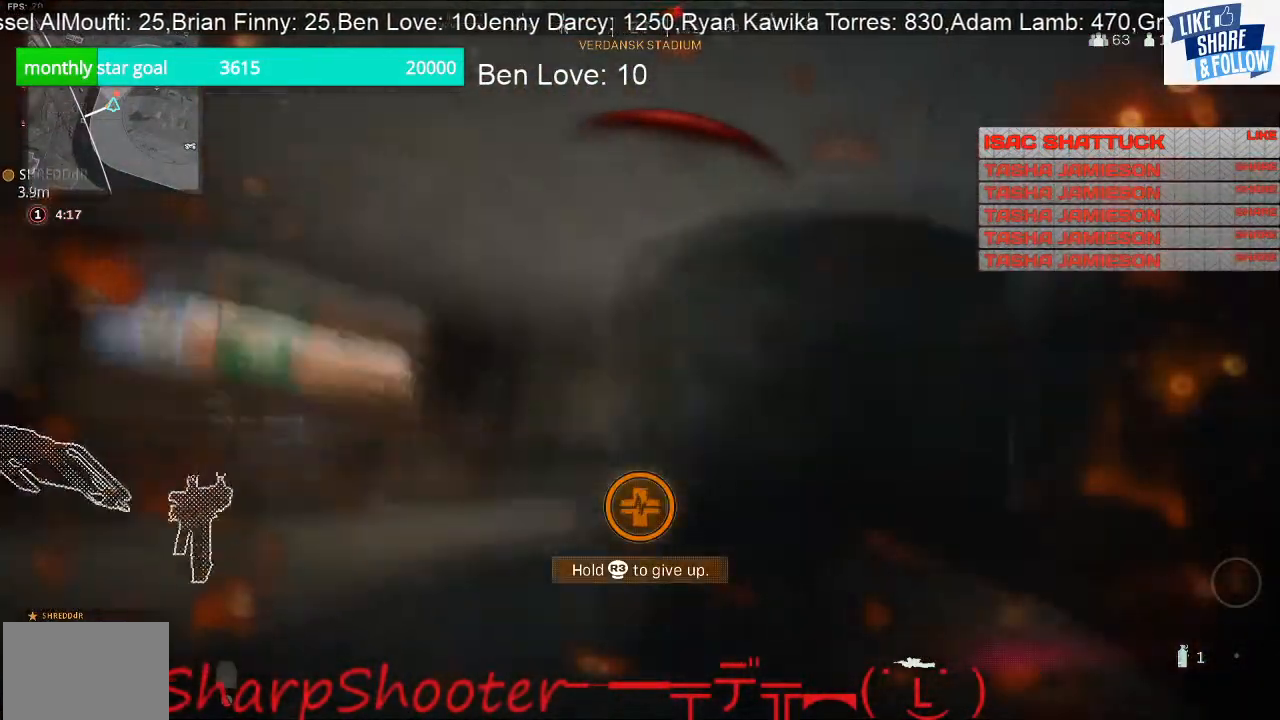
{"dt_ms": 500, "buttons": [], "left_stick": "right", "right_stick": "center", "events": []}
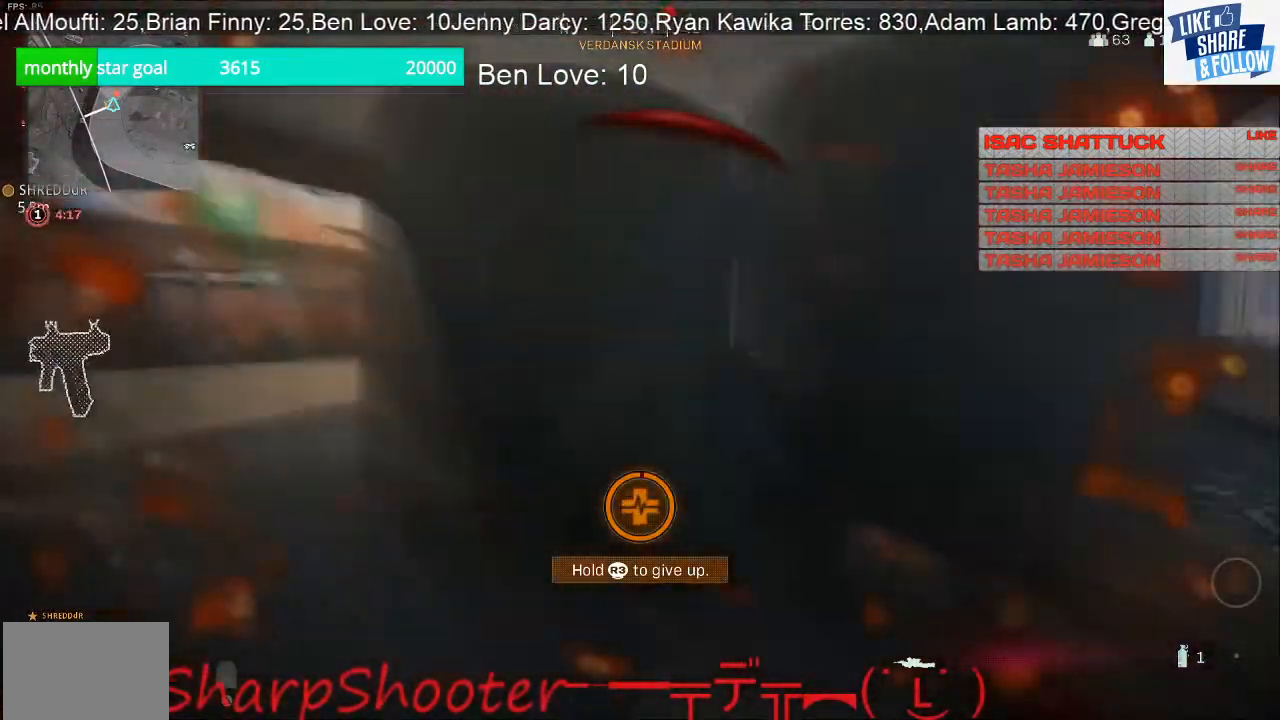
{"dt_ms": 500, "buttons": [], "left_stick": "up", "right_stick": "left", "events": [[67, "right_stick", "down"], [300, "right_stick", "center"], [333, "left_stick", "up-right"], [400, "right_stick", "left"], [500, "left_stick", "up"]]}
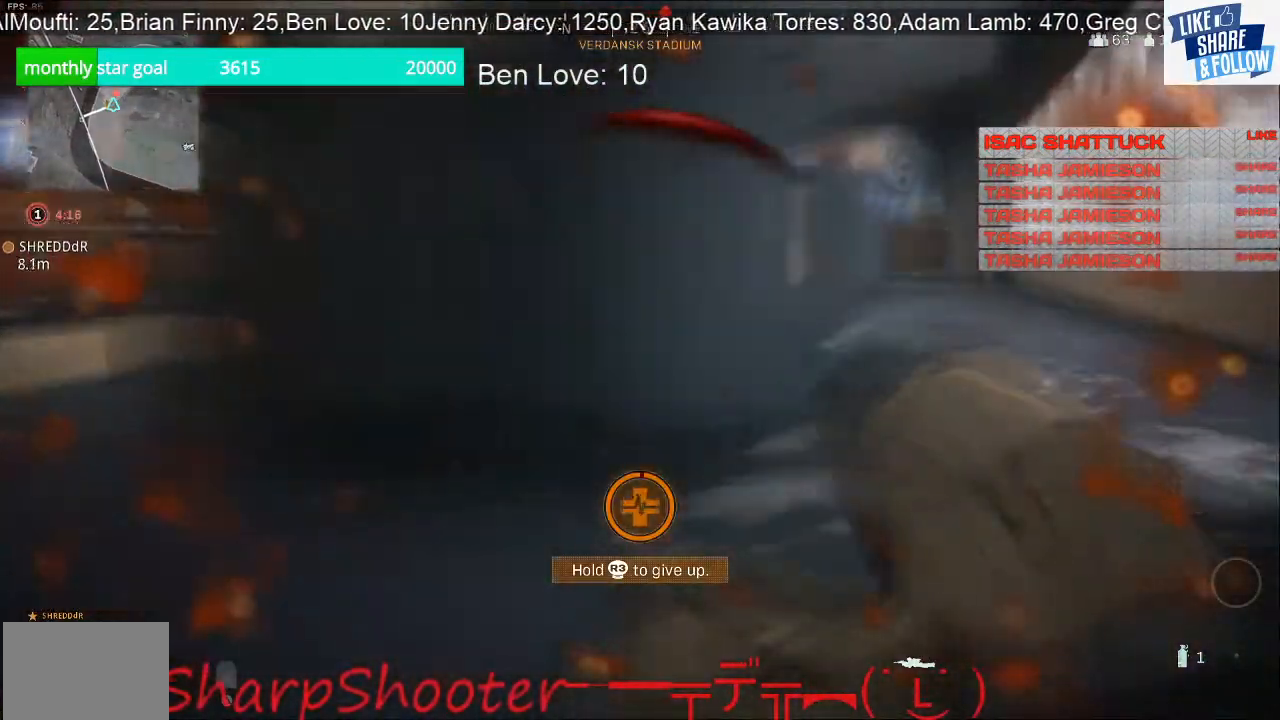
{"dt_ms": 500, "buttons": [], "left_stick": "left", "right_stick": "center", "events": [[100, "left_stick", "up-left"], [467, "right_stick", "center"], [500, "left_stick", "left"]]}
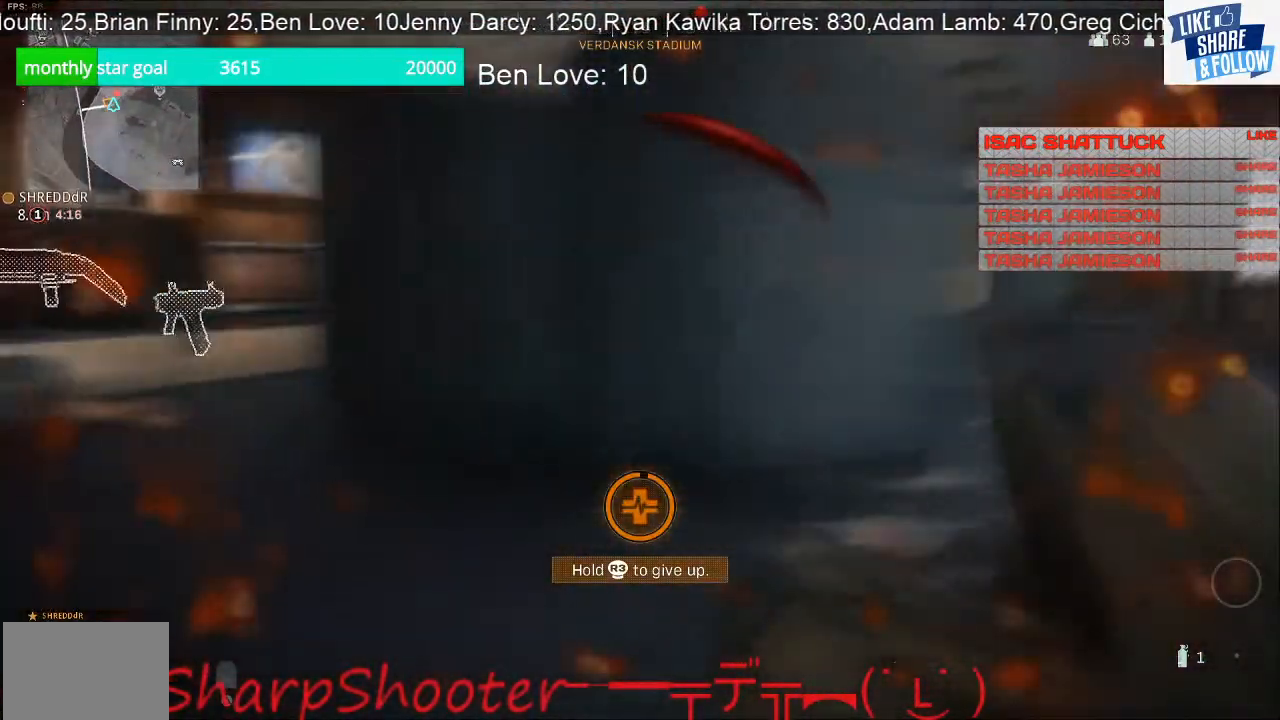
{"dt_ms": 500, "buttons": [], "left_stick": "up", "right_stick": "center", "events": [[133, "left_stick", "up-left"], [500, "left_stick", "up"]]}
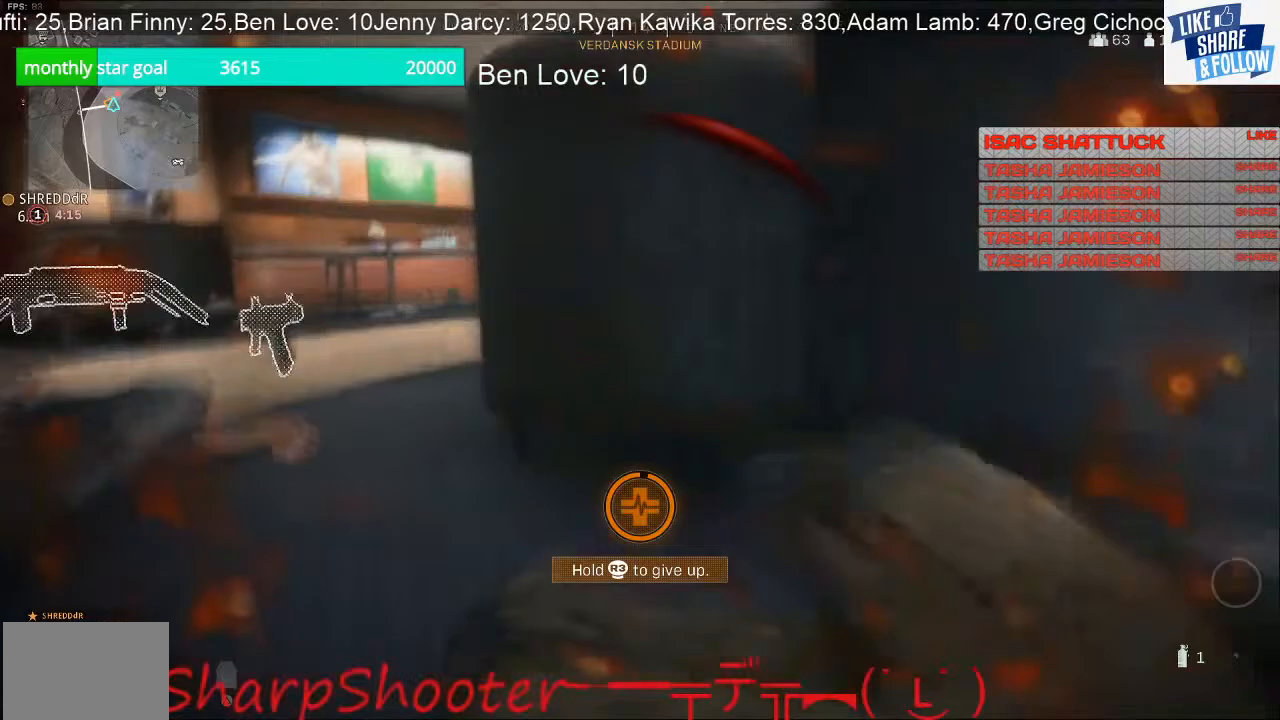
{"dt_ms": 500, "buttons": [], "left_stick": "center", "right_stick": "left", "events": [[233, "left_stick", "up-right"], [333, "right_stick", "left"], [500, "left_stick", "center"]]}
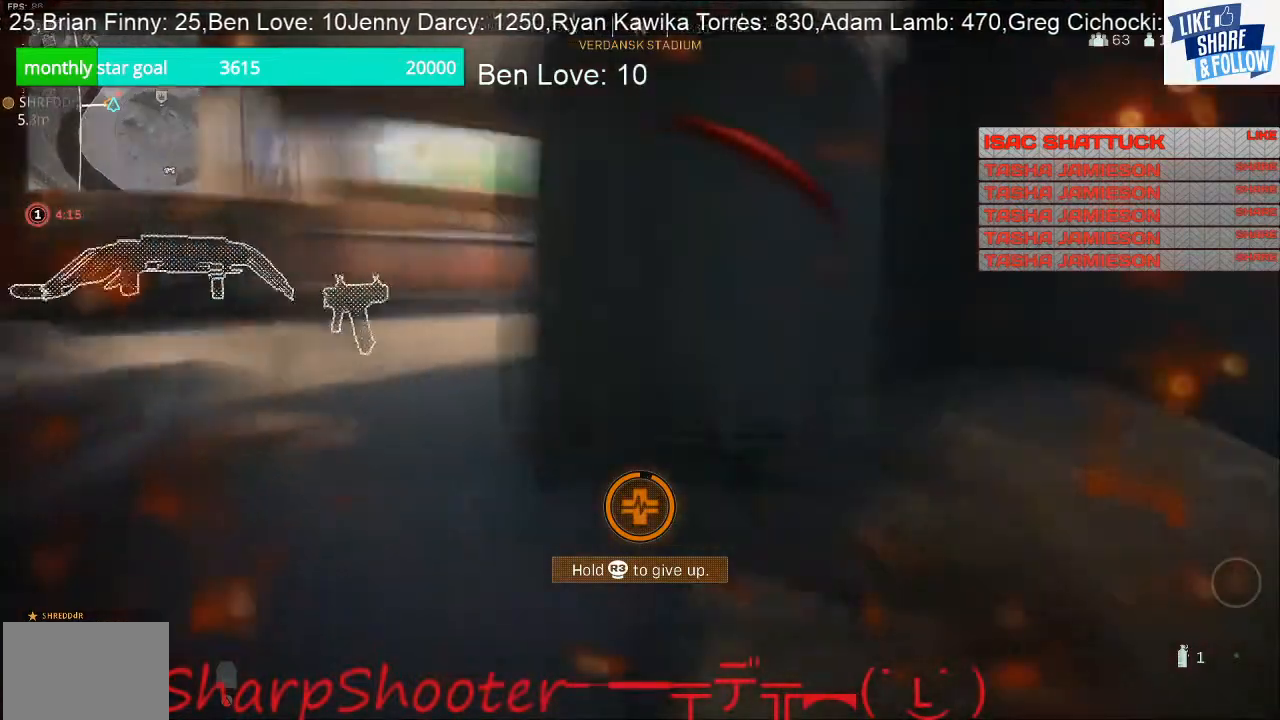
{"dt_ms": 500, "buttons": [], "left_stick": "center", "right_stick": "center", "events": [[333, "left_stick", "left"], [467, "left_stick", "center"], [500, "right_stick", "center"]]}
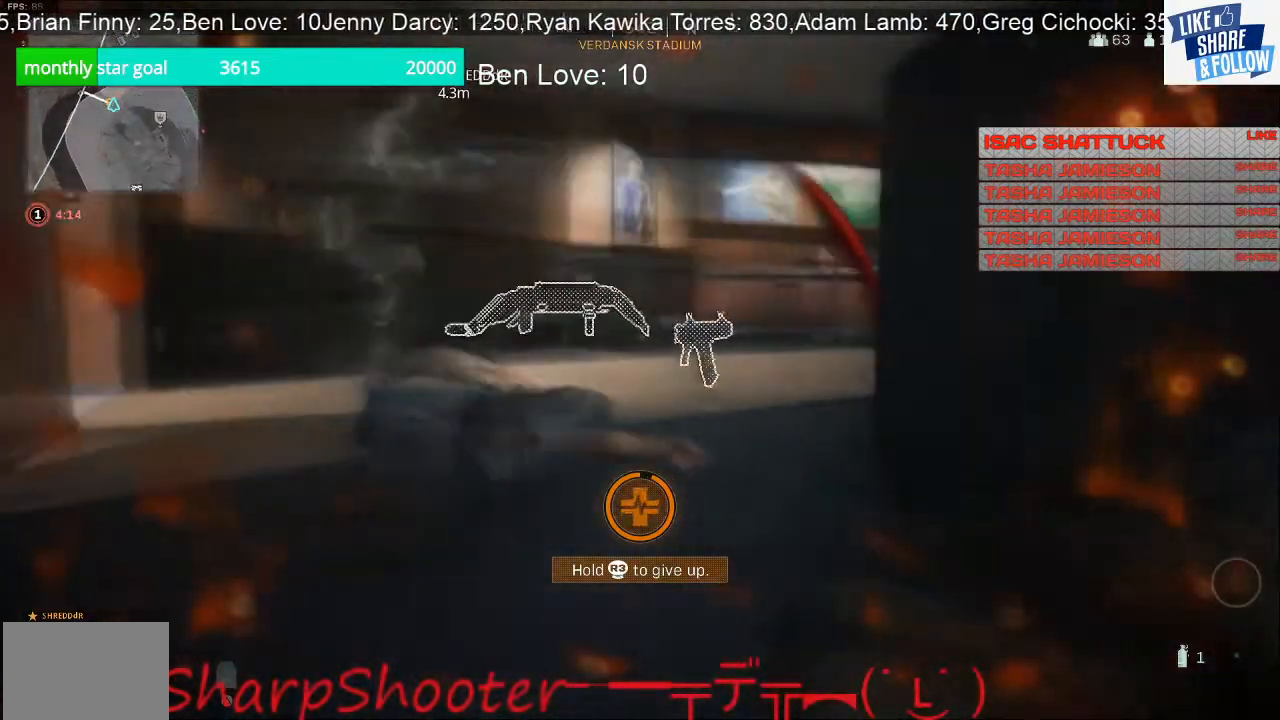
{"dt_ms": 500, "buttons": [], "left_stick": "center", "right_stick": "center", "events": []}
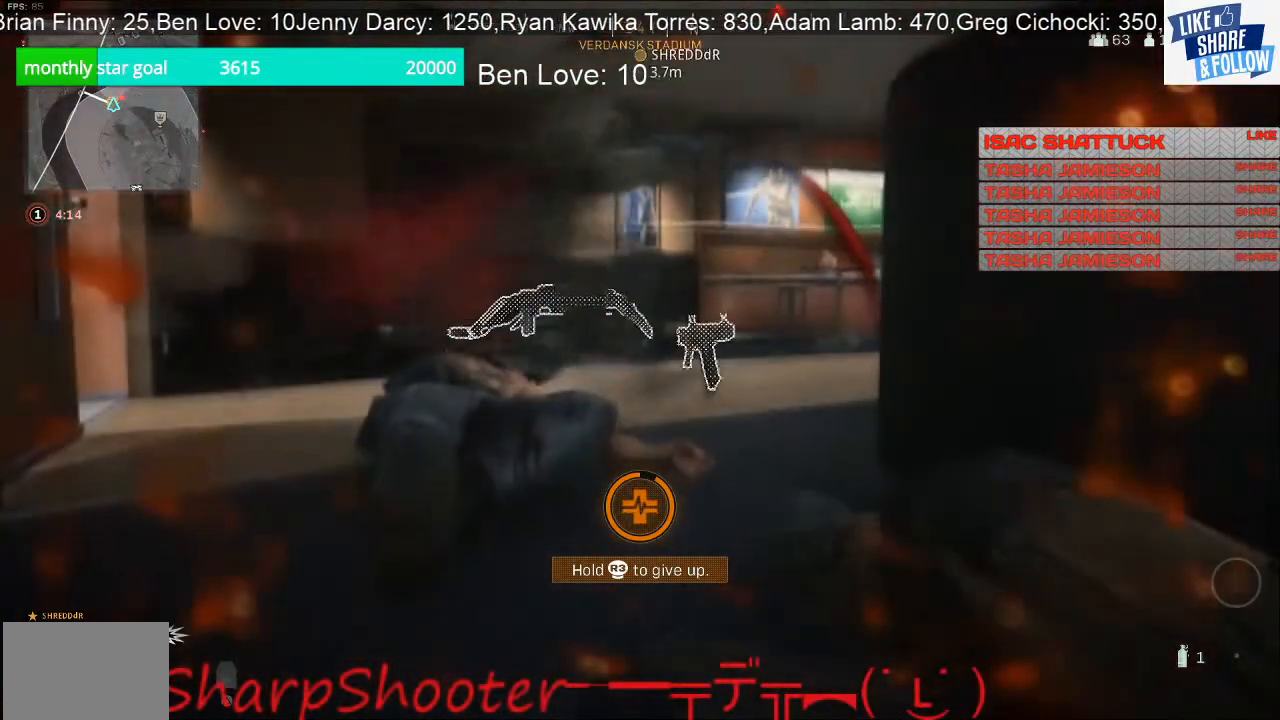
{"dt_ms": 500, "buttons": [], "left_stick": "center", "right_stick": "center", "events": []}
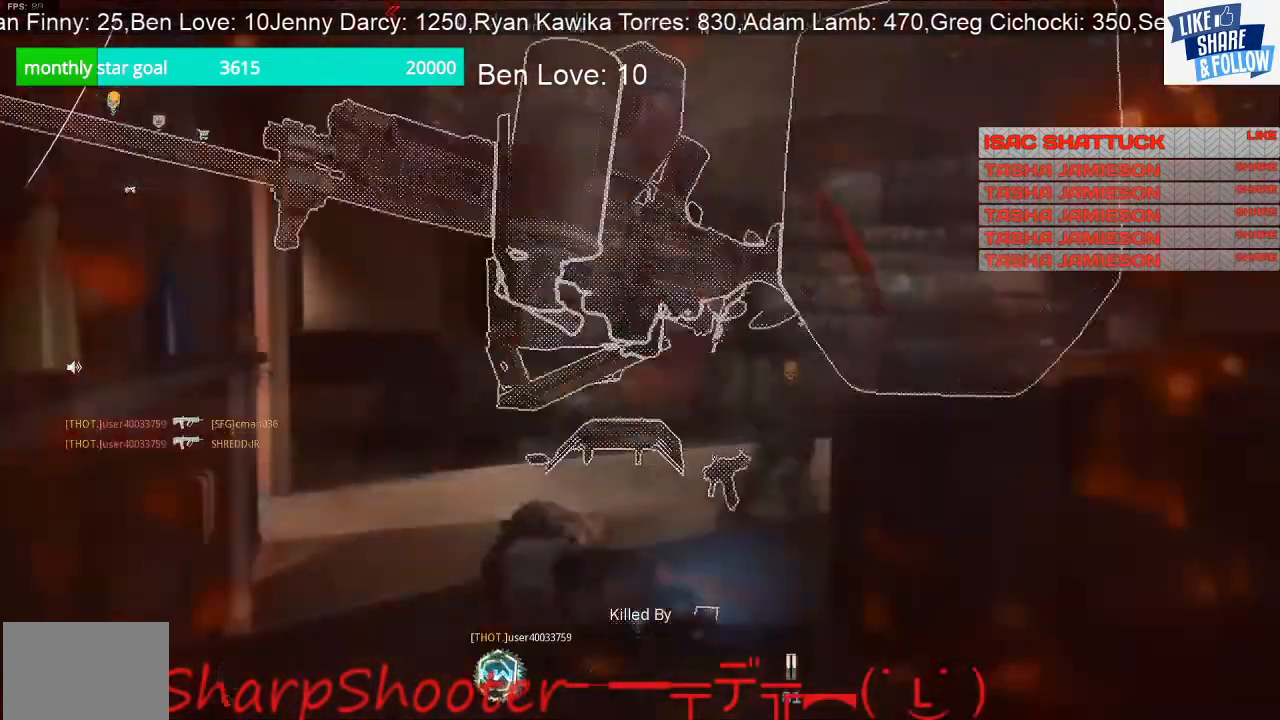
{"dt_ms": 500, "buttons": [], "left_stick": "center", "right_stick": "center", "events": []}
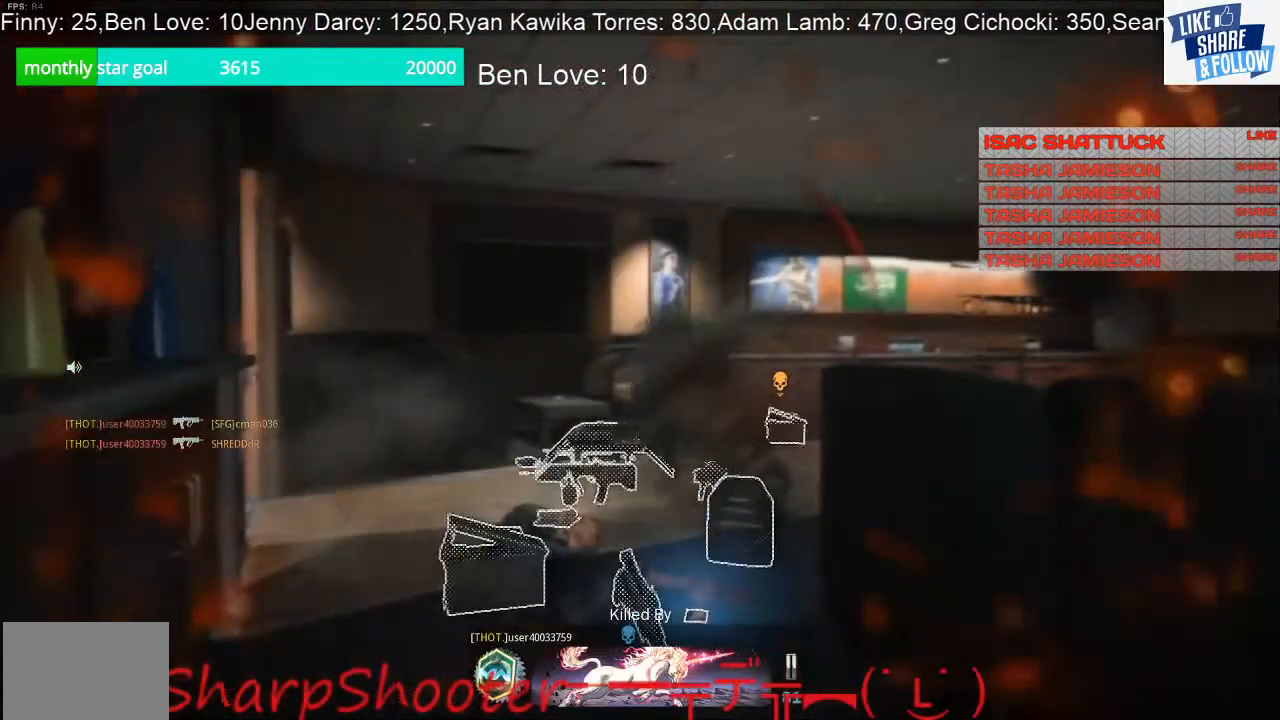
{"dt_ms": 500, "buttons": [], "left_stick": "center", "right_stick": "center", "events": []}
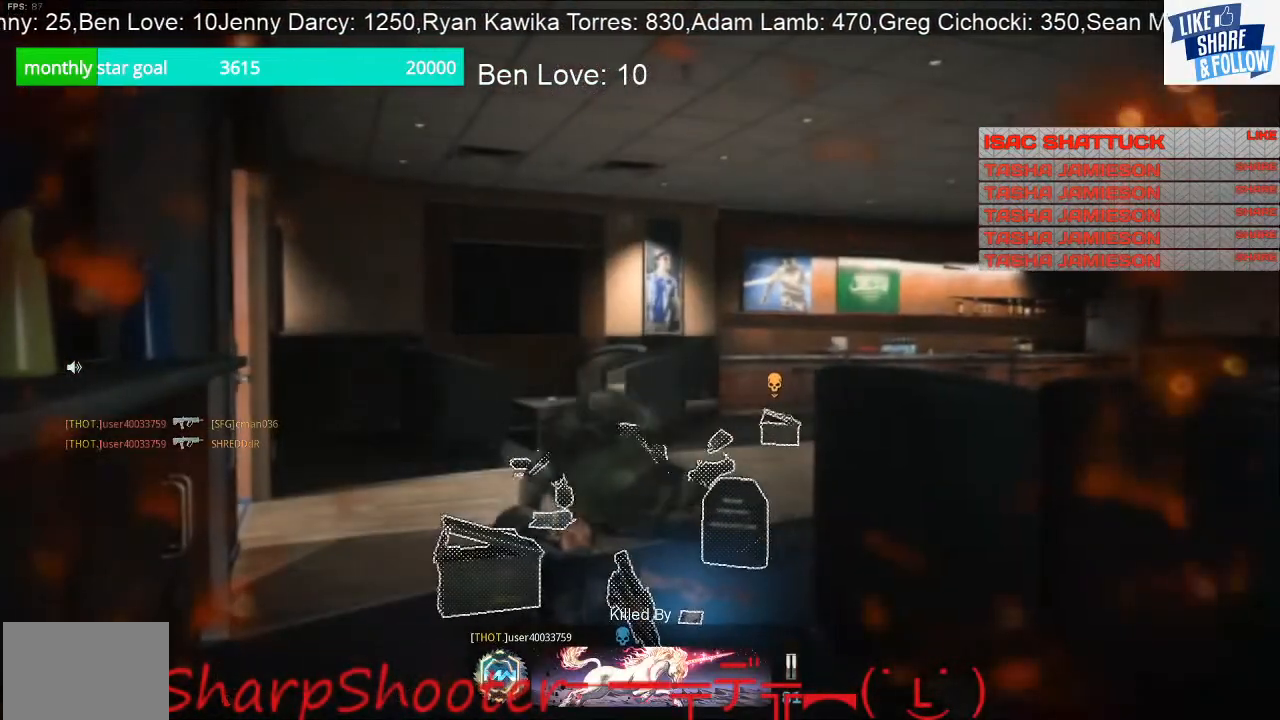
{"dt_ms": 500, "buttons": [], "left_stick": "center", "right_stick": "center", "events": []}
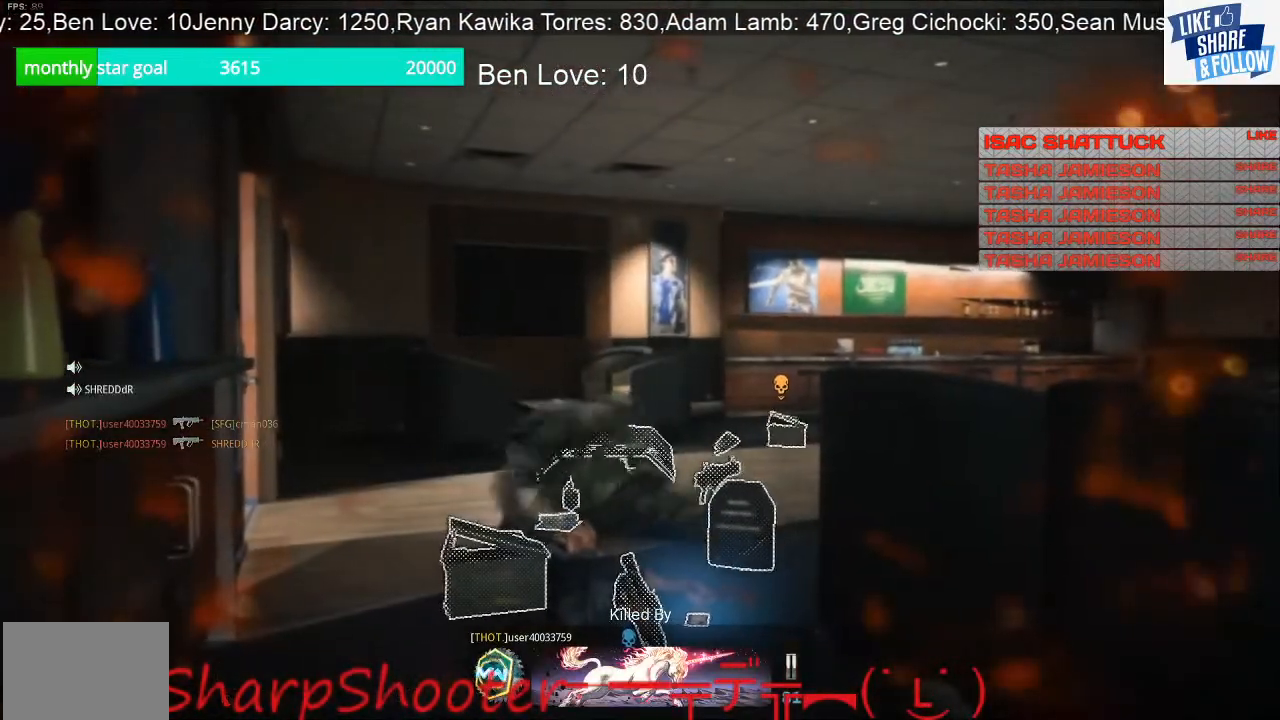
{"dt_ms": 500, "buttons": [], "left_stick": "center", "right_stick": "center", "events": []}
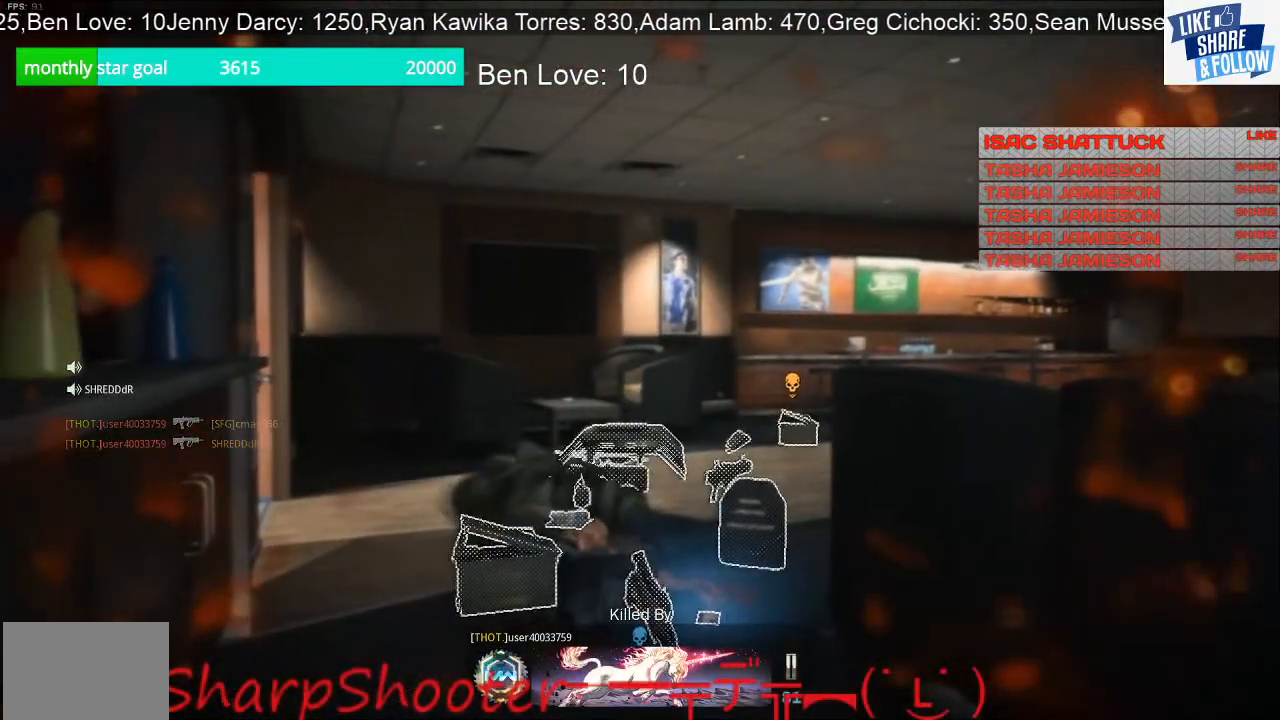
{"dt_ms": 500, "buttons": [], "left_stick": "center", "right_stick": "center", "events": []}
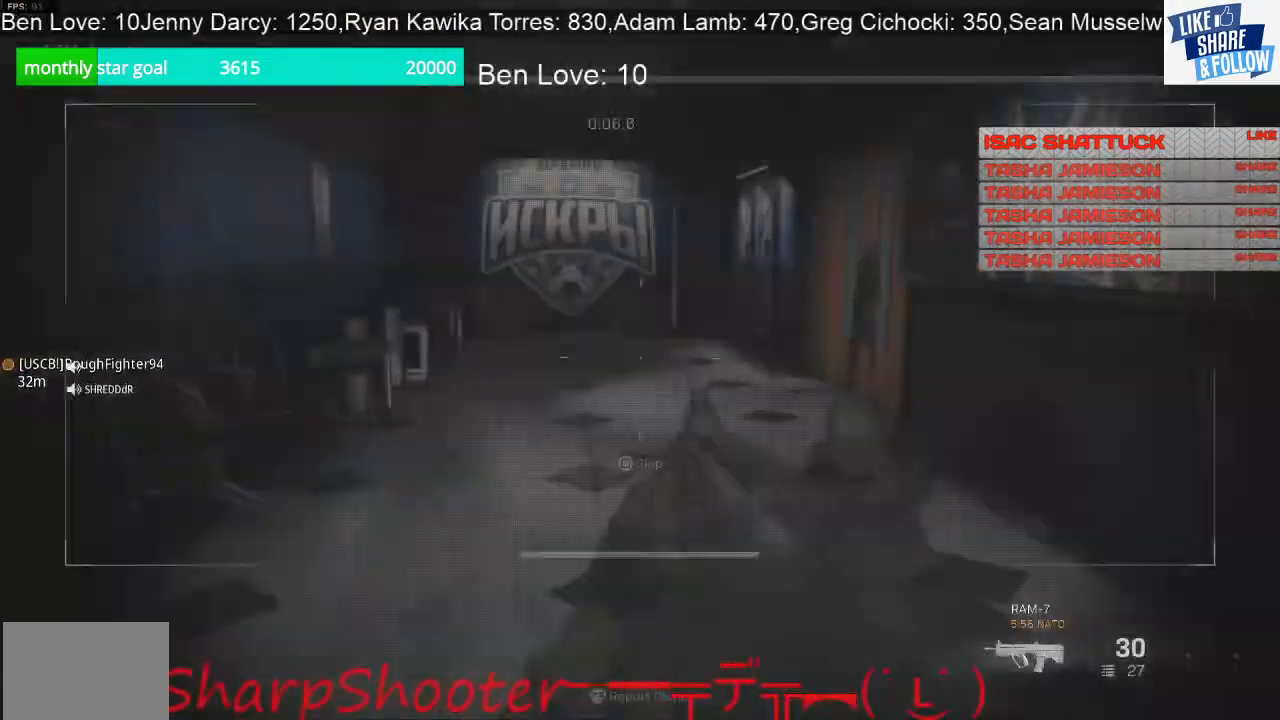
{"dt_ms": 500, "buttons": [], "left_stick": "center", "right_stick": "center", "events": []}
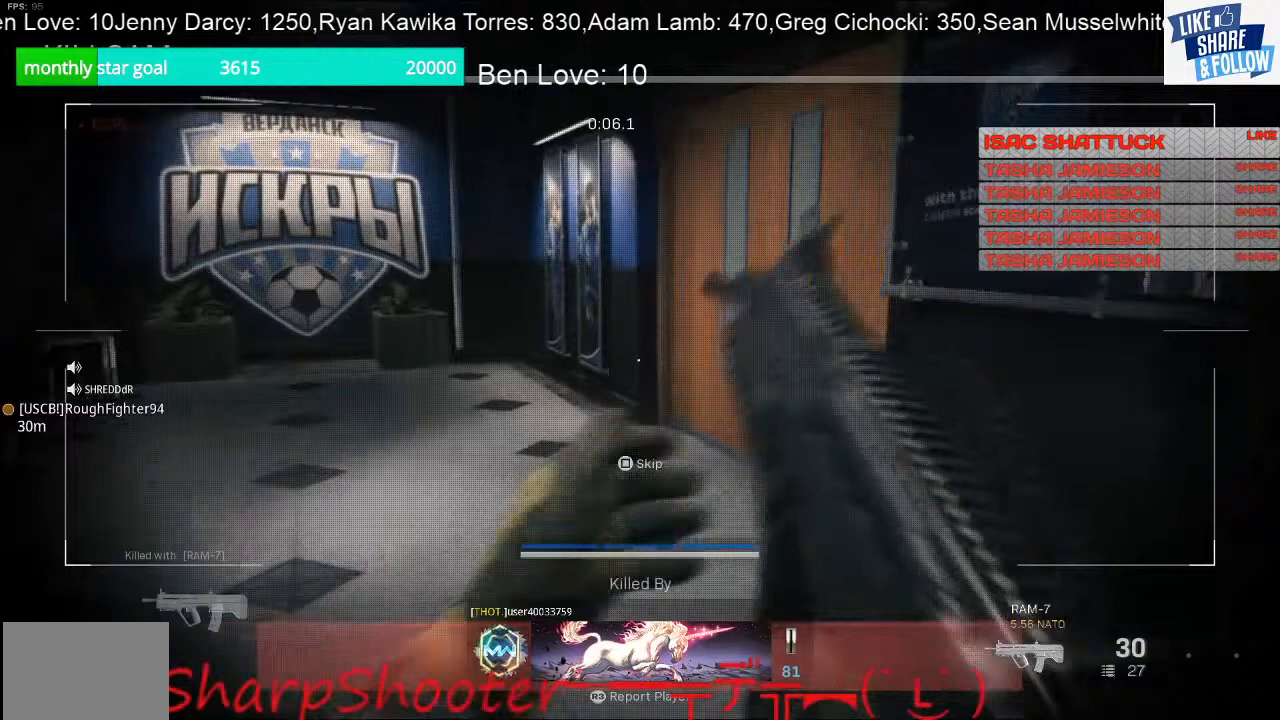
{"dt_ms": 500, "buttons": [], "left_stick": "center", "right_stick": "center", "events": [[167, "SQUARE", "down"], [300, "SQUARE", "up"]]}
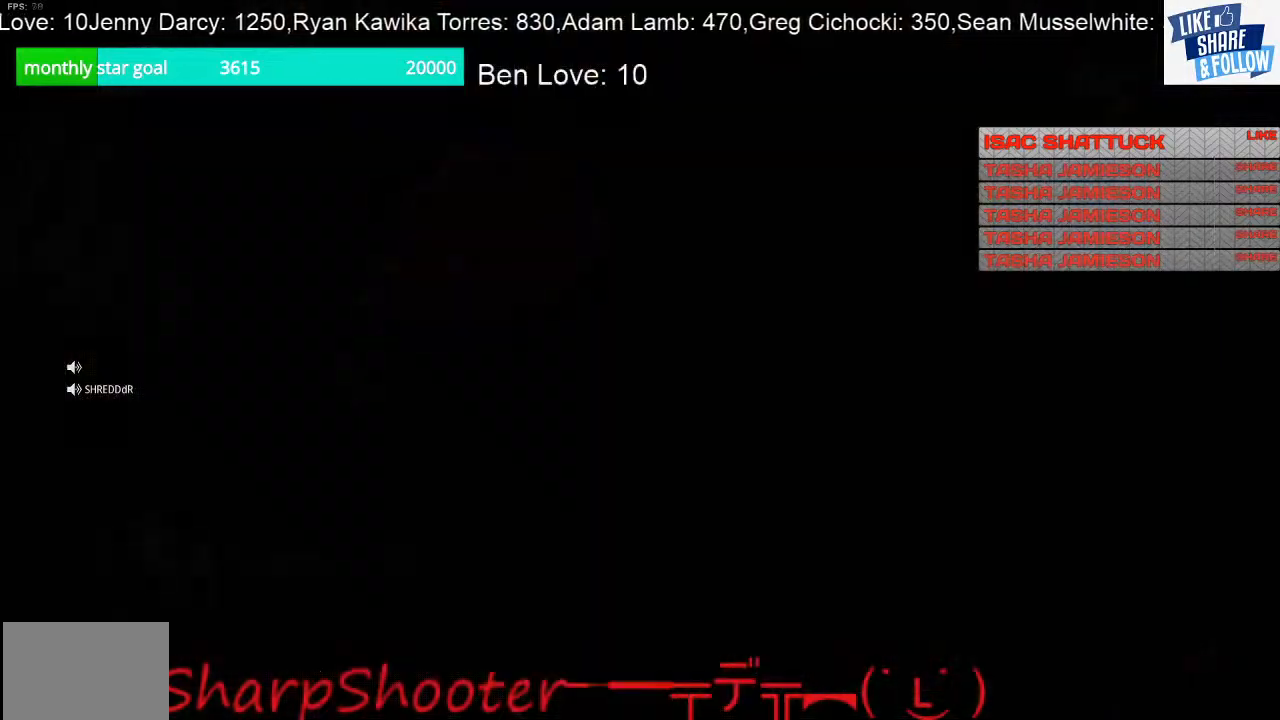
{"dt_ms": 500, "buttons": [], "left_stick": "center", "right_stick": "center", "events": []}
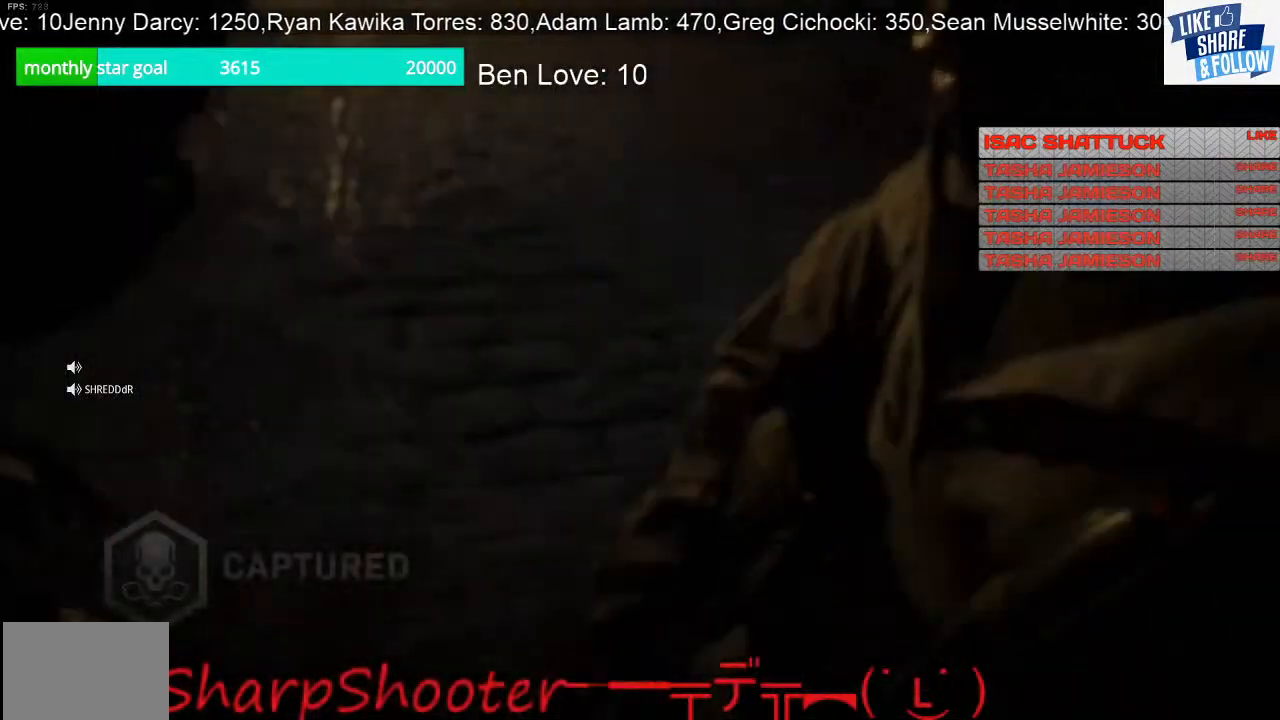
{"dt_ms": 500, "buttons": [], "left_stick": "center", "right_stick": "center", "events": []}
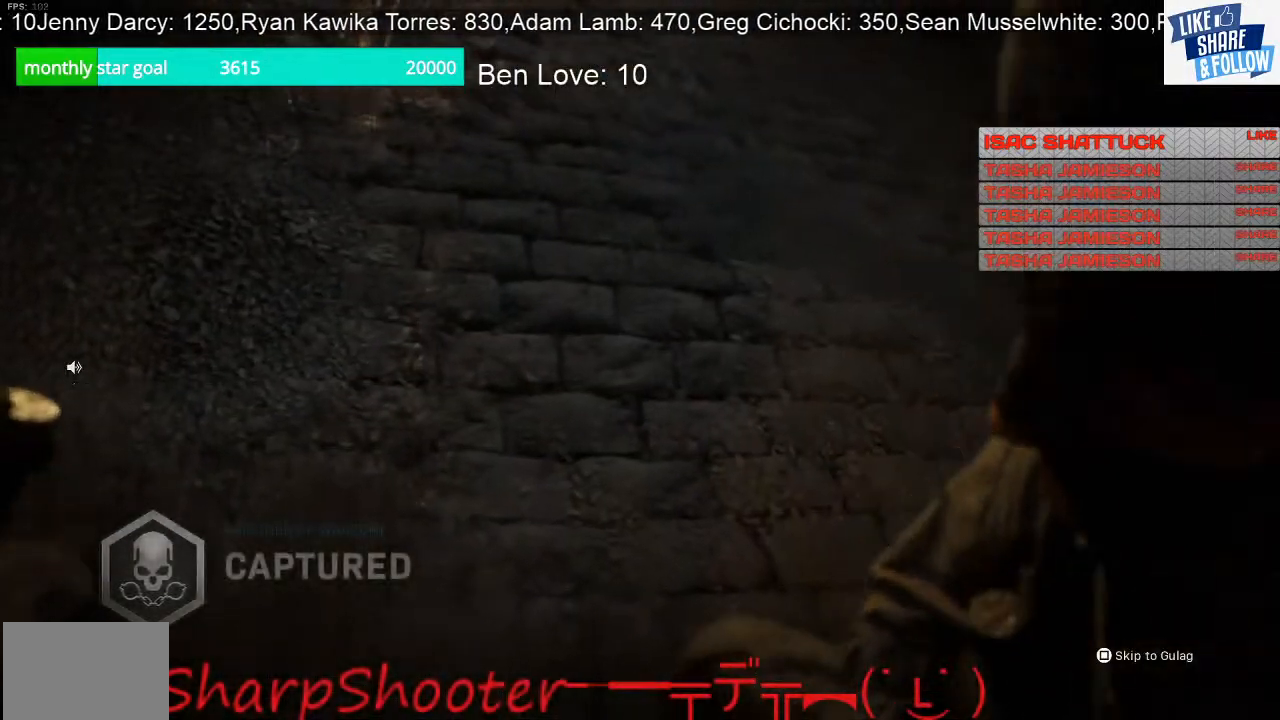
{"dt_ms": 500, "buttons": [], "left_stick": "center", "right_stick": "center", "events": [[300, "SQUARE", "down"], [400, "SQUARE", "up"]]}